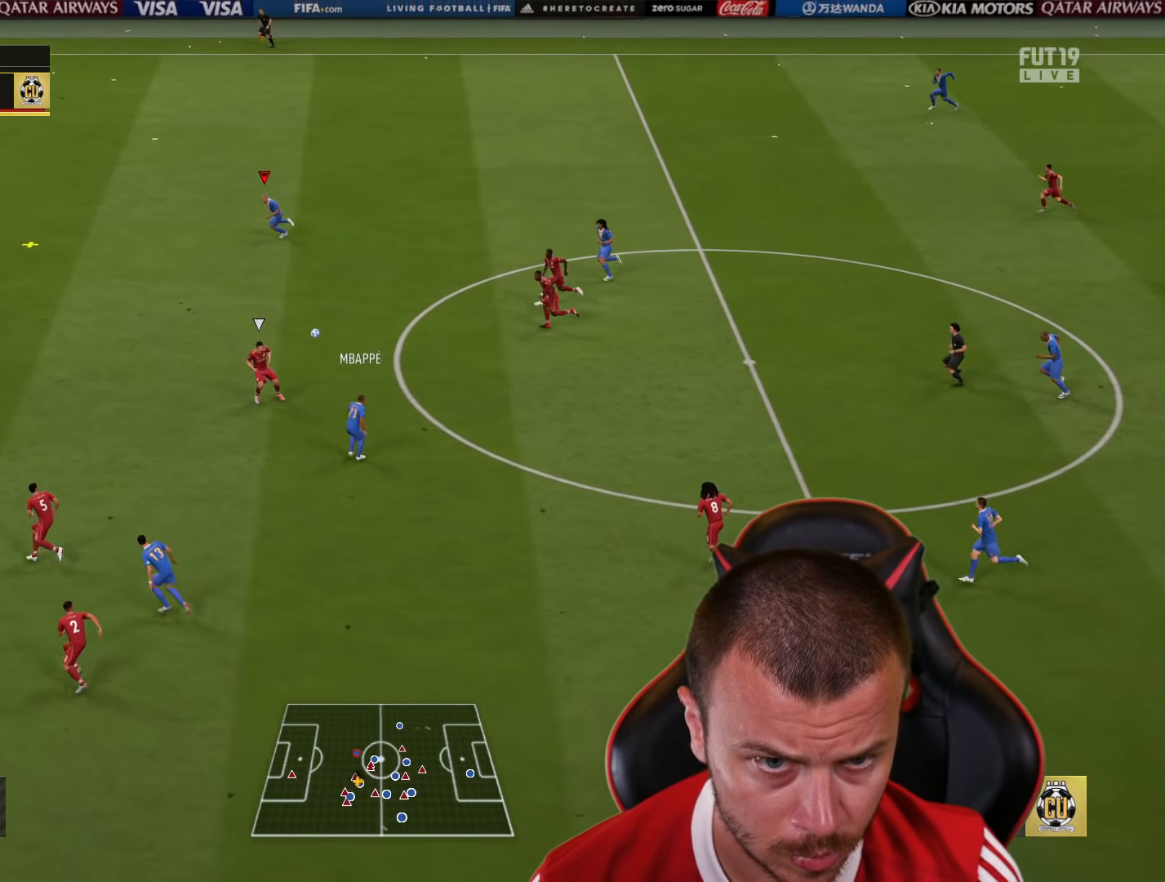
Gameplay with a controller (PlayStation layout); each line is a JSON object with the inputs held at the frame after it. "events" lists button and stick changes between this image and that frame as [ms after this image, input, new state], when the widget could be followed in between.
{"buttons": ["R2"], "left_stick": "left", "right_stick": "center", "events": []}
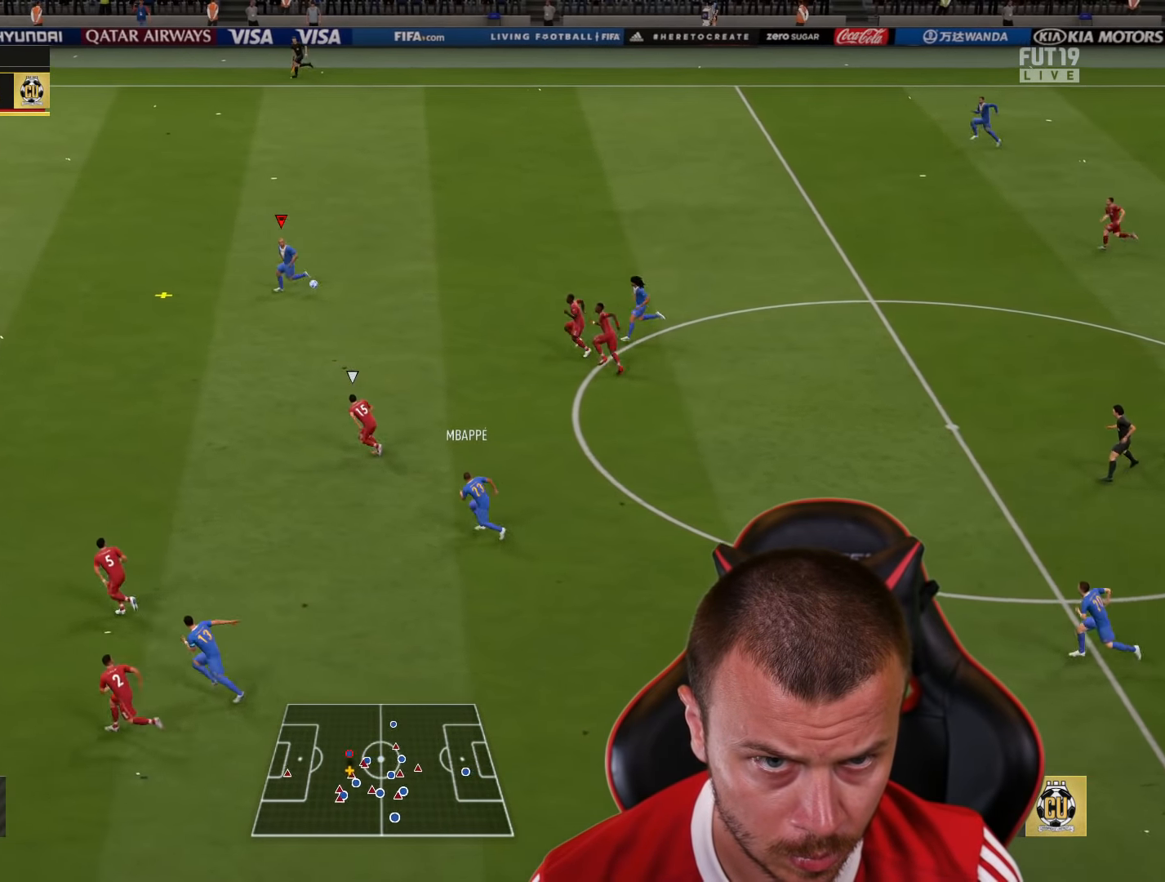
{"buttons": ["R2"], "left_stick": "left", "right_stick": "center", "events": []}
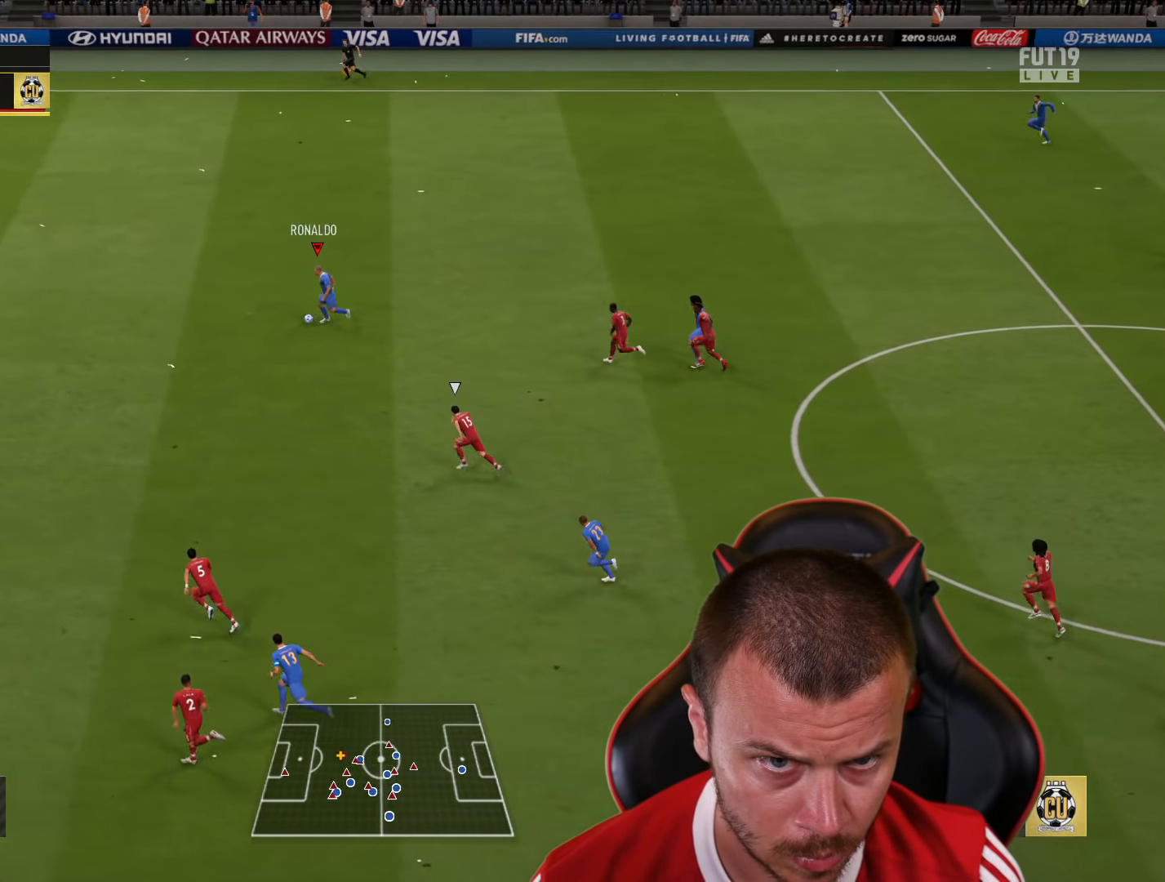
{"buttons": ["R2"], "left_stick": "left", "right_stick": "center", "events": []}
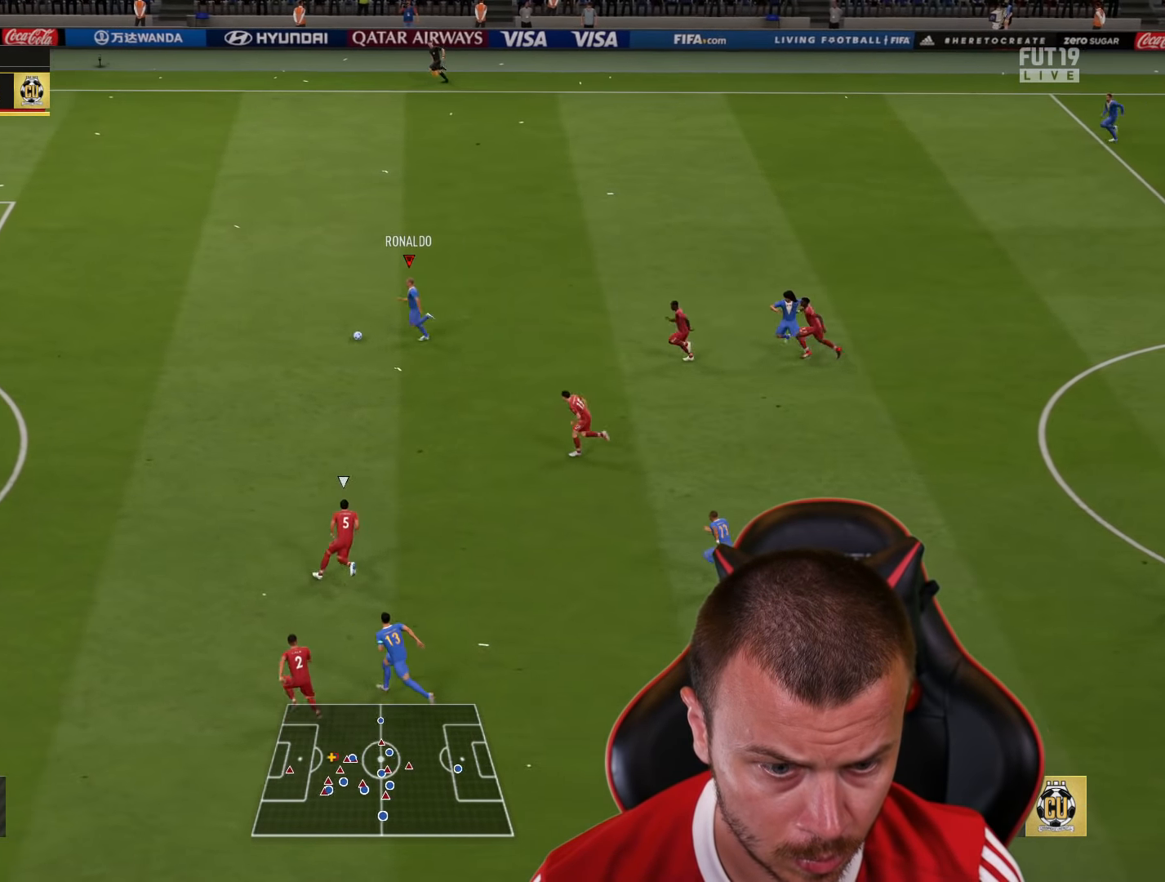
{"buttons": [], "left_stick": "left", "right_stick": "center", "events": [[367, "R2", "up"]]}
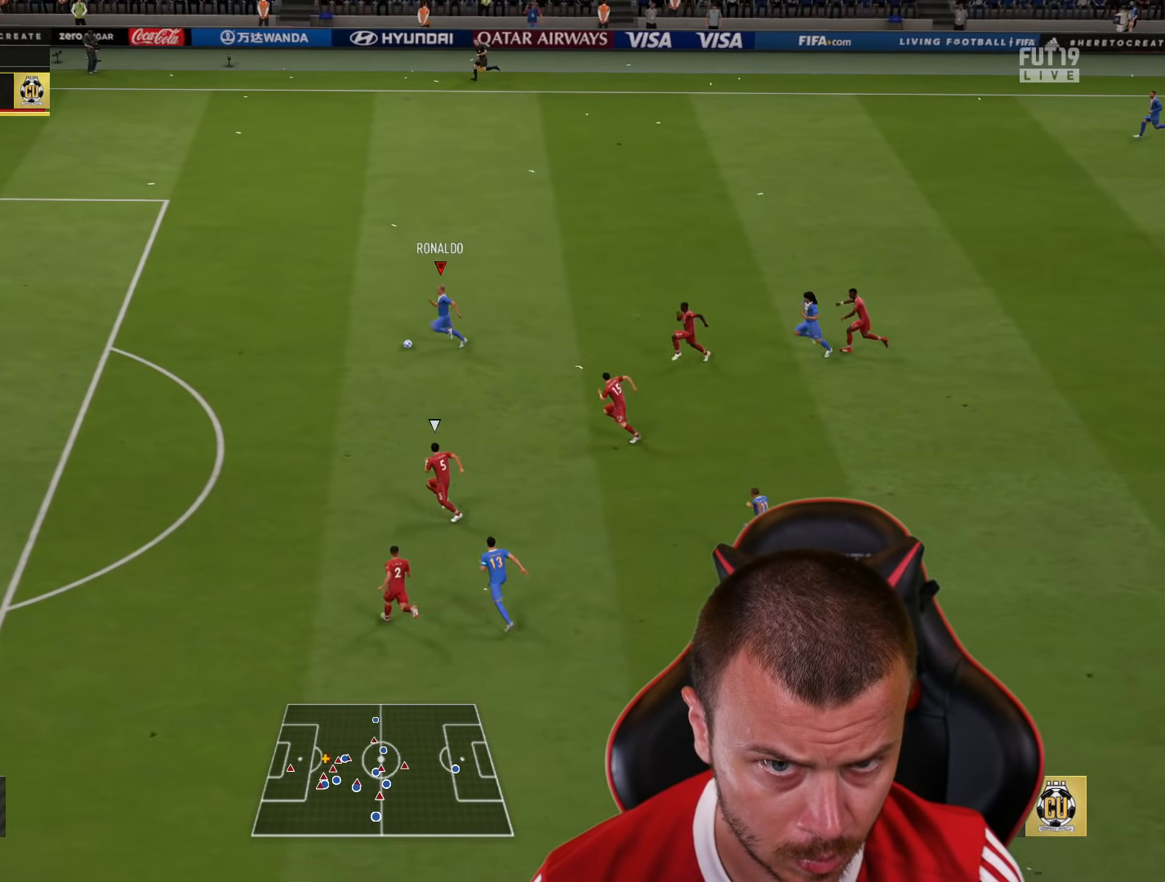
{"buttons": ["R2"], "left_stick": "left", "right_stick": "center", "events": [[83, "R2", "down"]]}
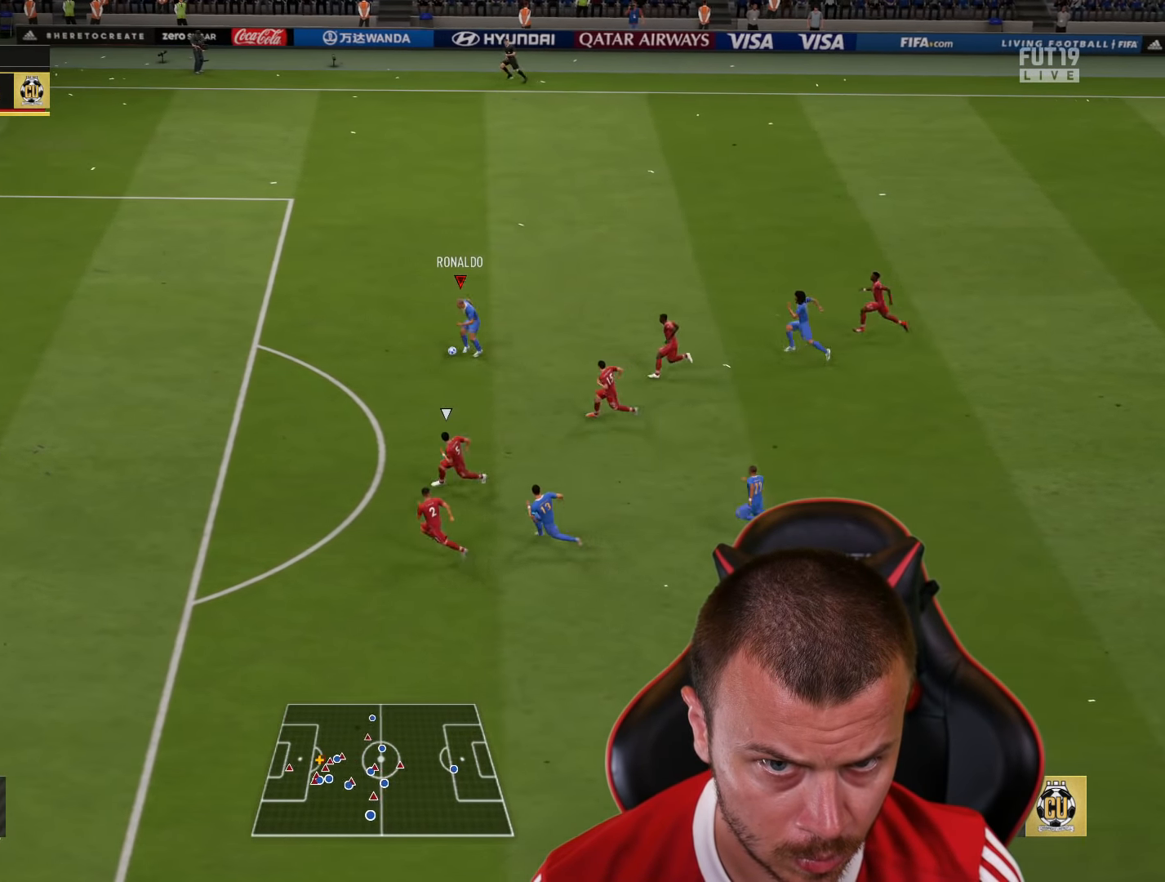
{"buttons": ["CIRCLE", "R1"], "left_stick": "left", "right_stick": "center", "events": [[367, "R2", "up"], [451, "R1", "down"], [501, "CIRCLE", "down"]]}
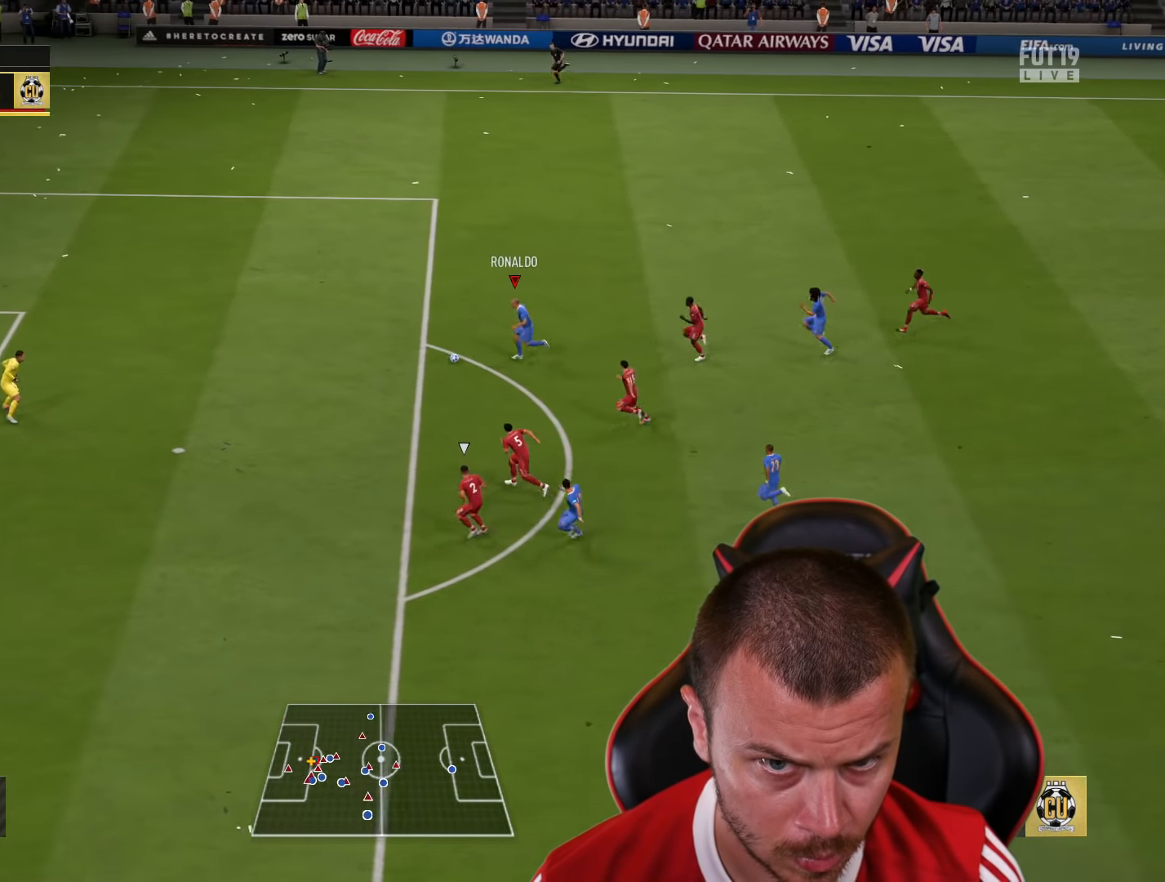
{"buttons": ["R1"], "left_stick": "left", "right_stick": "center", "events": [[233, "CIRCLE", "up"]]}
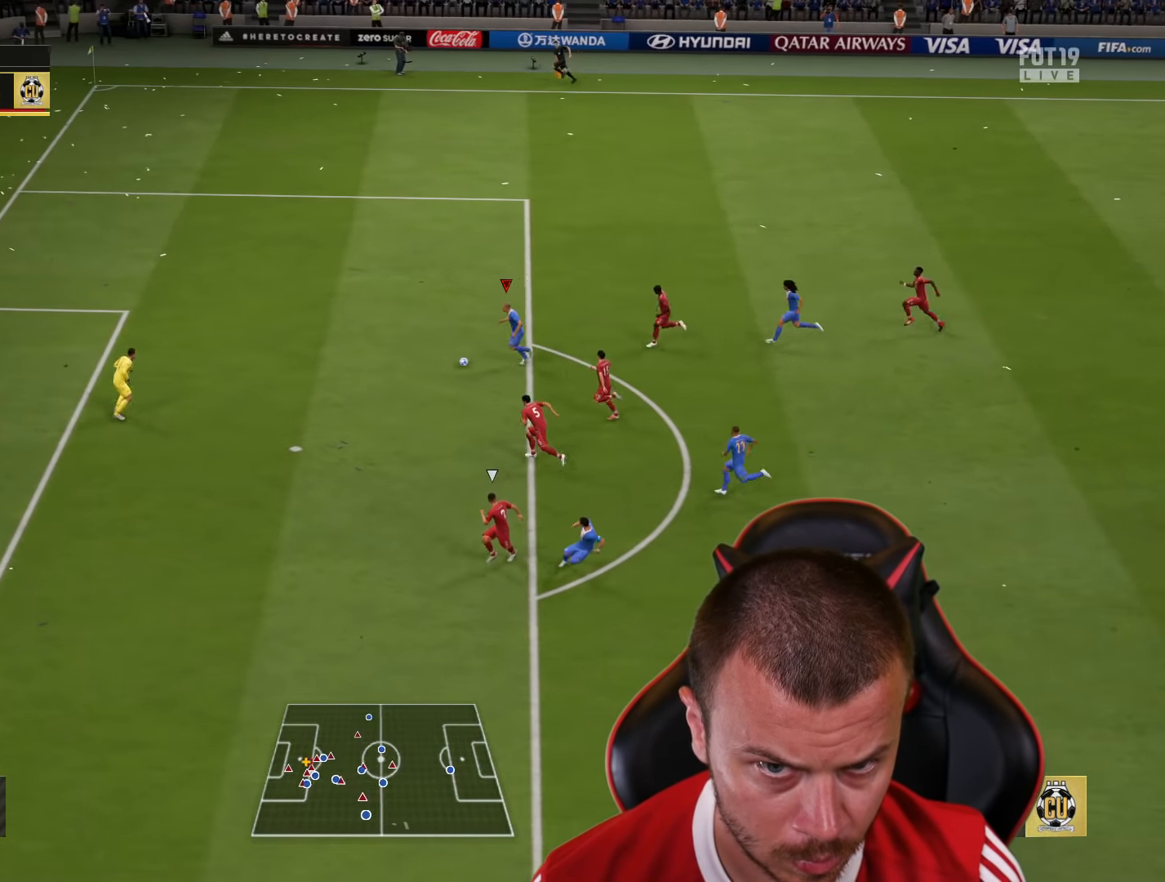
{"buttons": ["R1"], "left_stick": "left", "right_stick": "center", "events": [[50, "L1", "down"], [284, "L1", "up"]]}
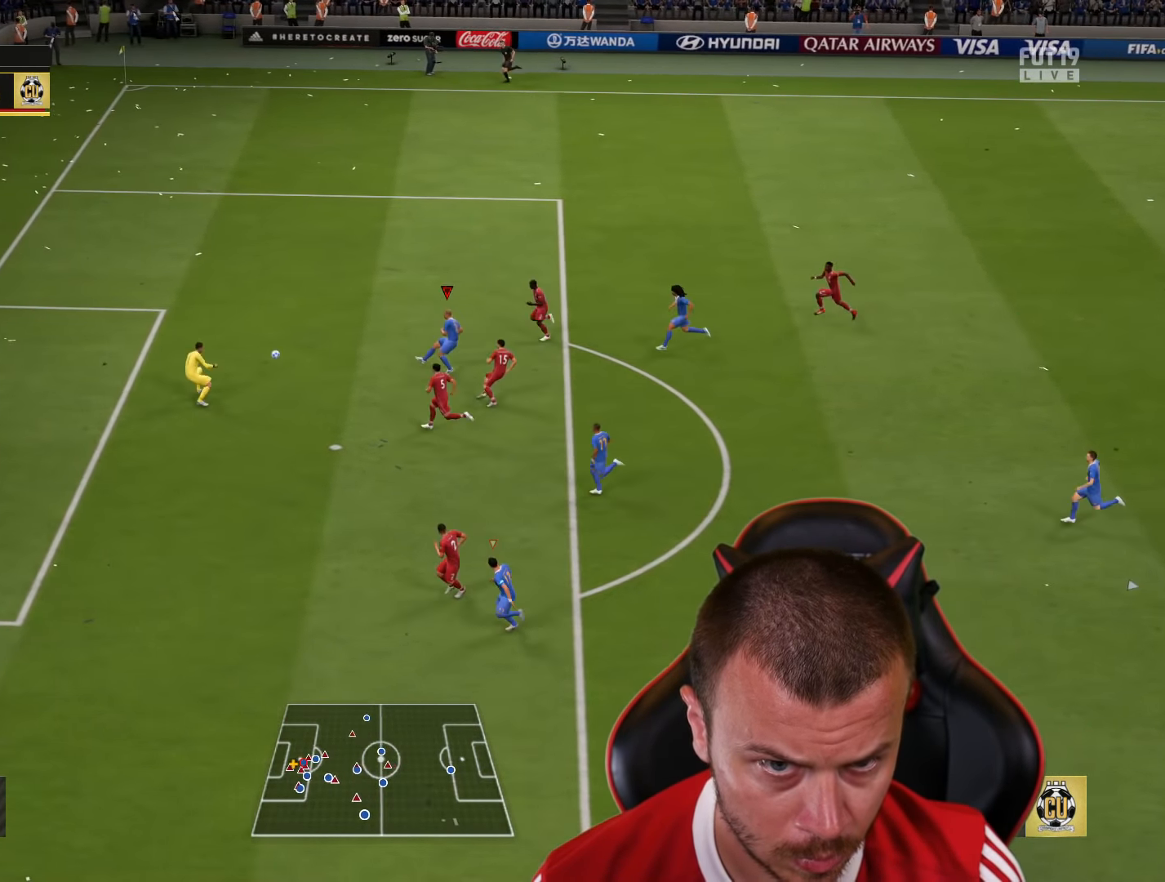
{"buttons": ["R1"], "left_stick": "left", "right_stick": "center", "events": []}
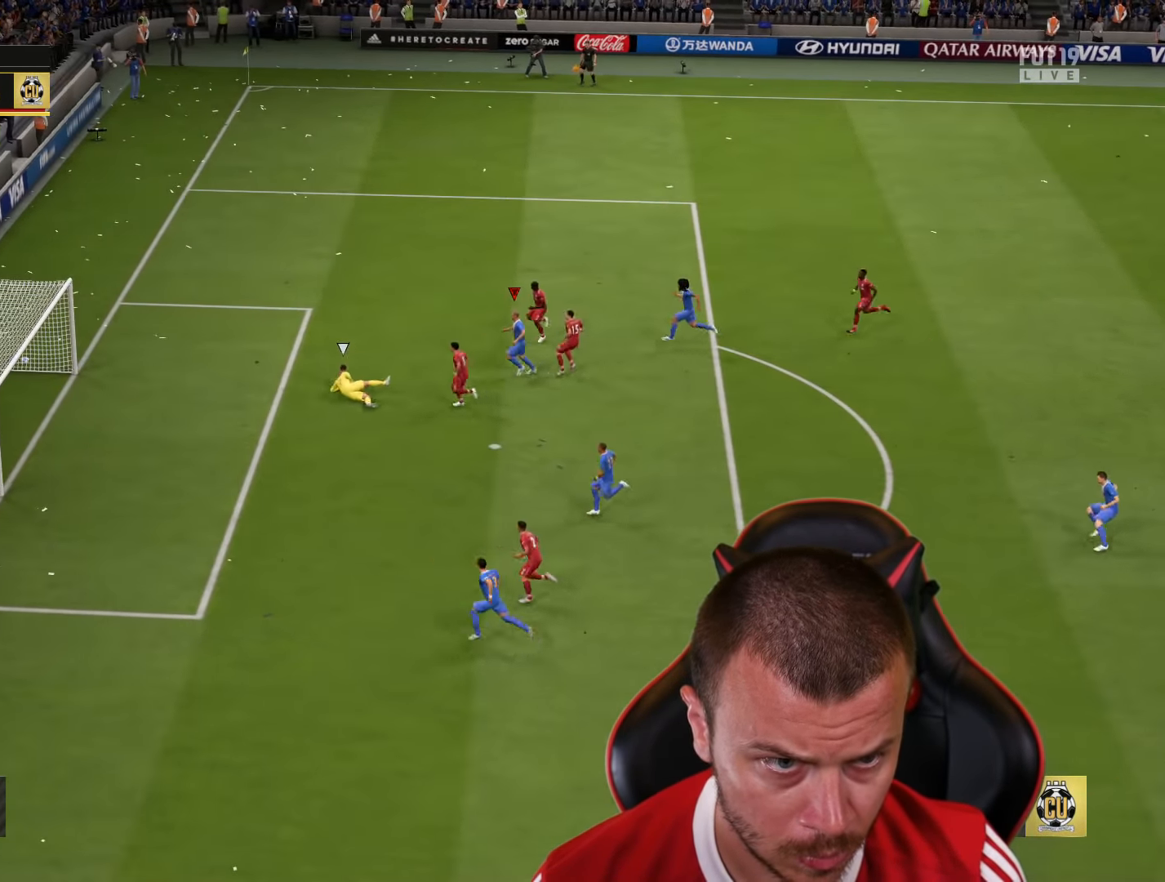
{"buttons": [], "left_stick": "center", "right_stick": "center", "events": [[184, "R1", "up"], [267, "left_stick", "center"]]}
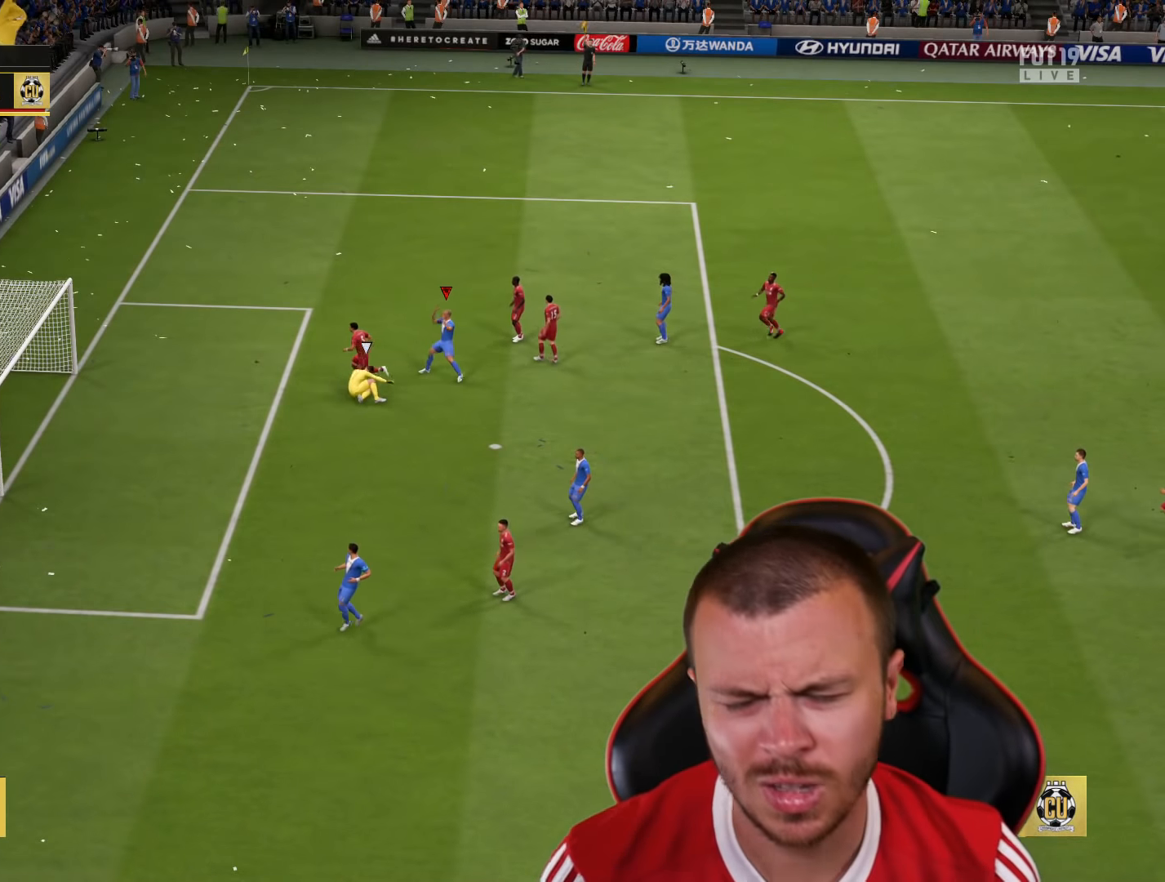
{"buttons": [], "left_stick": "center", "right_stick": "center", "events": []}
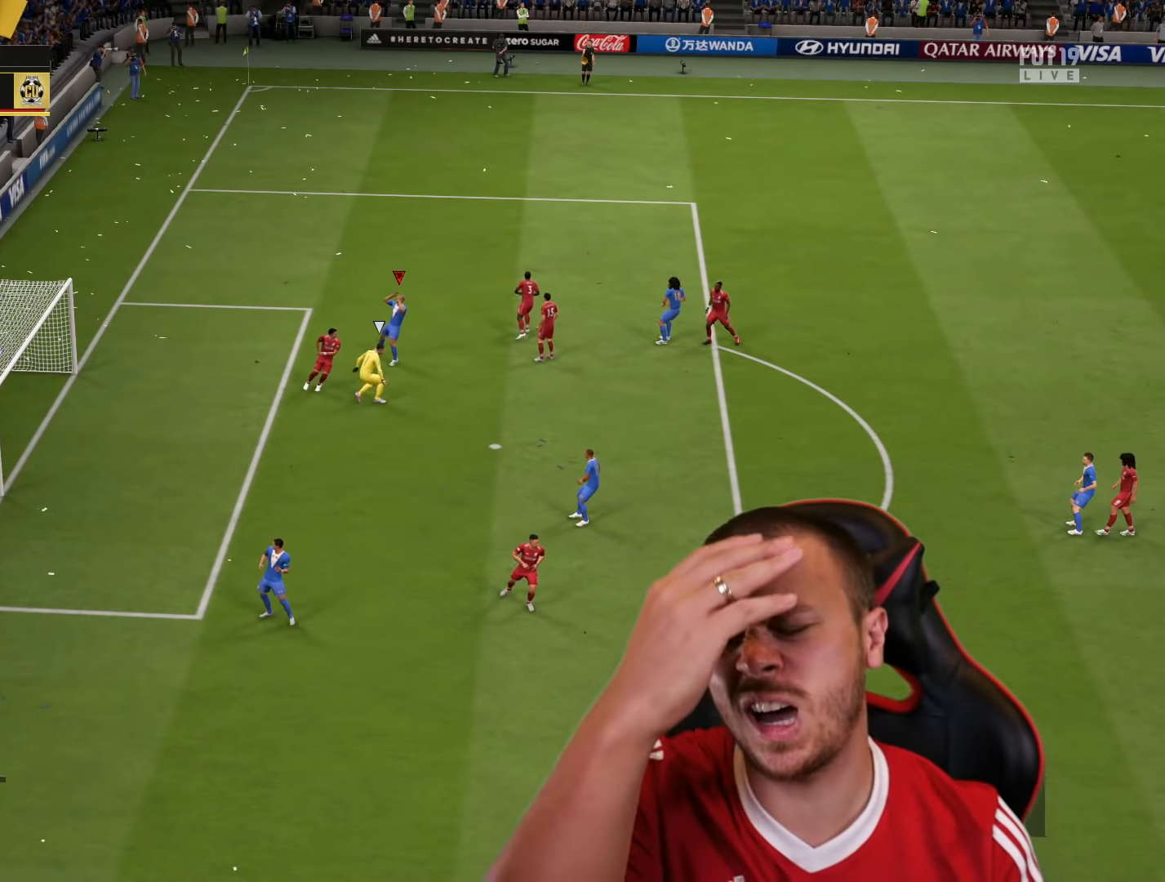
{"buttons": [], "left_stick": "center", "right_stick": "center", "events": []}
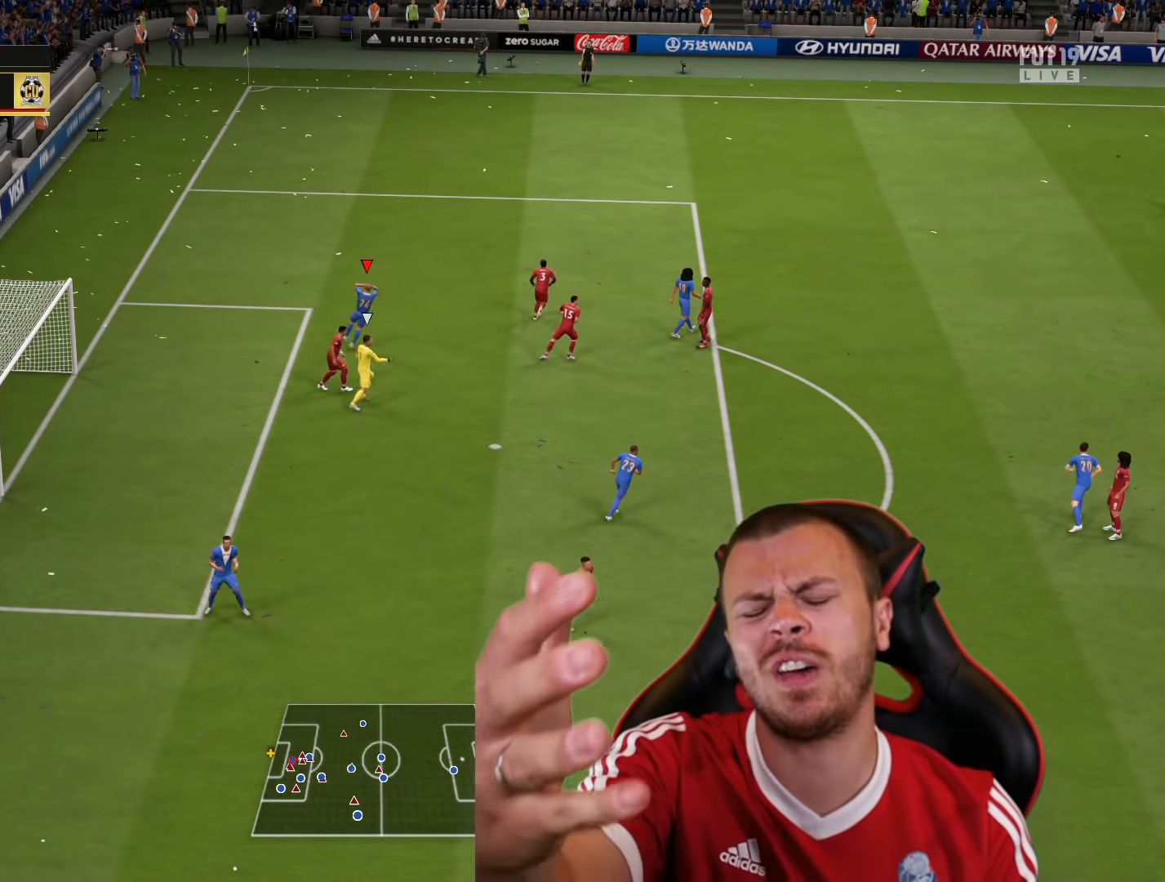
{"buttons": [], "left_stick": "center", "right_stick": "center", "events": []}
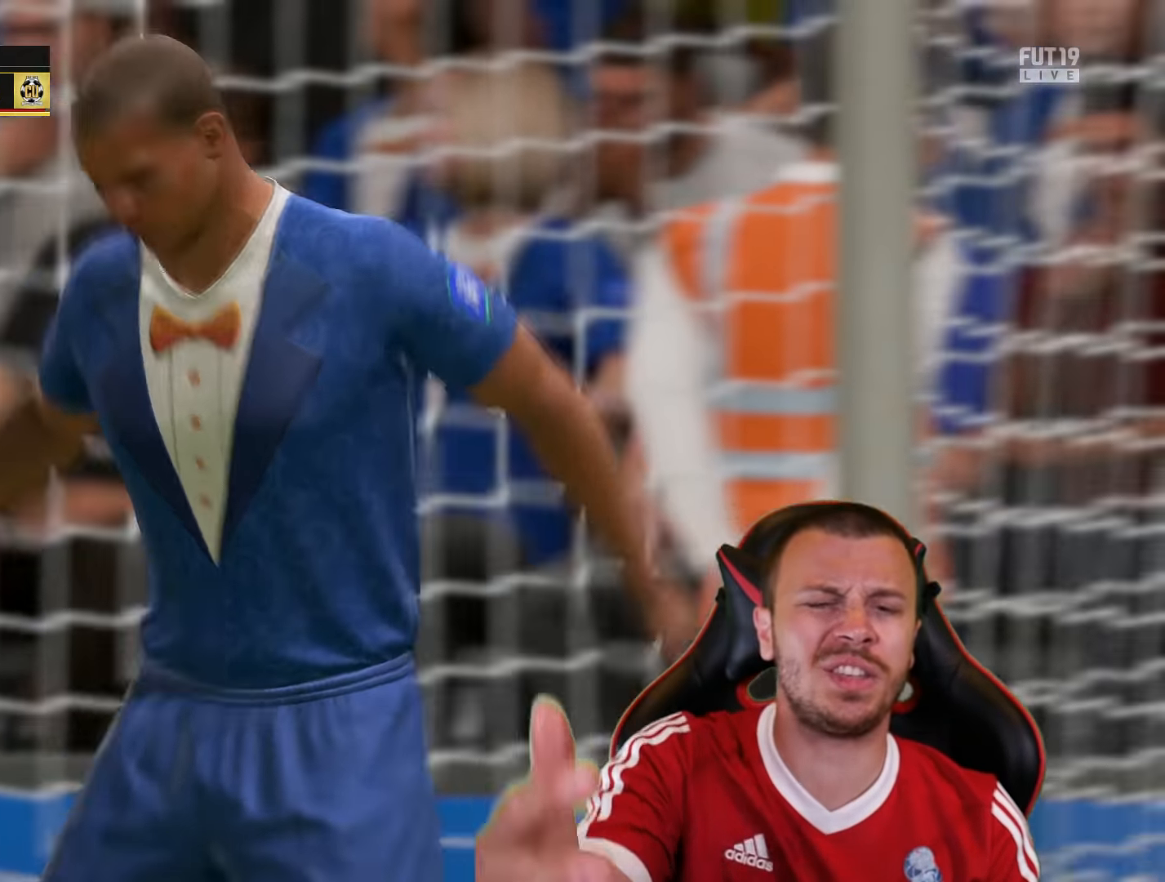
{"buttons": [], "left_stick": "center", "right_stick": "center", "events": []}
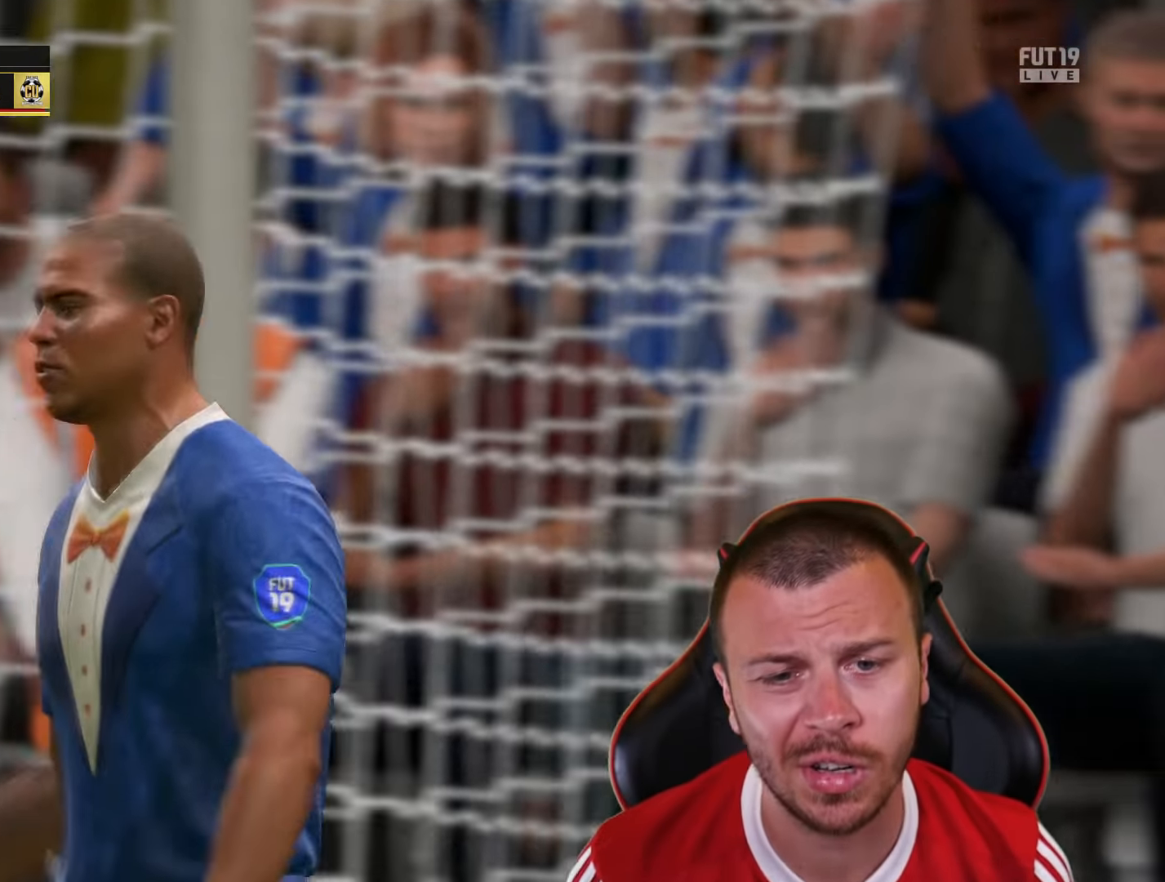
{"buttons": [], "left_stick": "left", "right_stick": "center", "events": [[50, "left_stick", "left"]]}
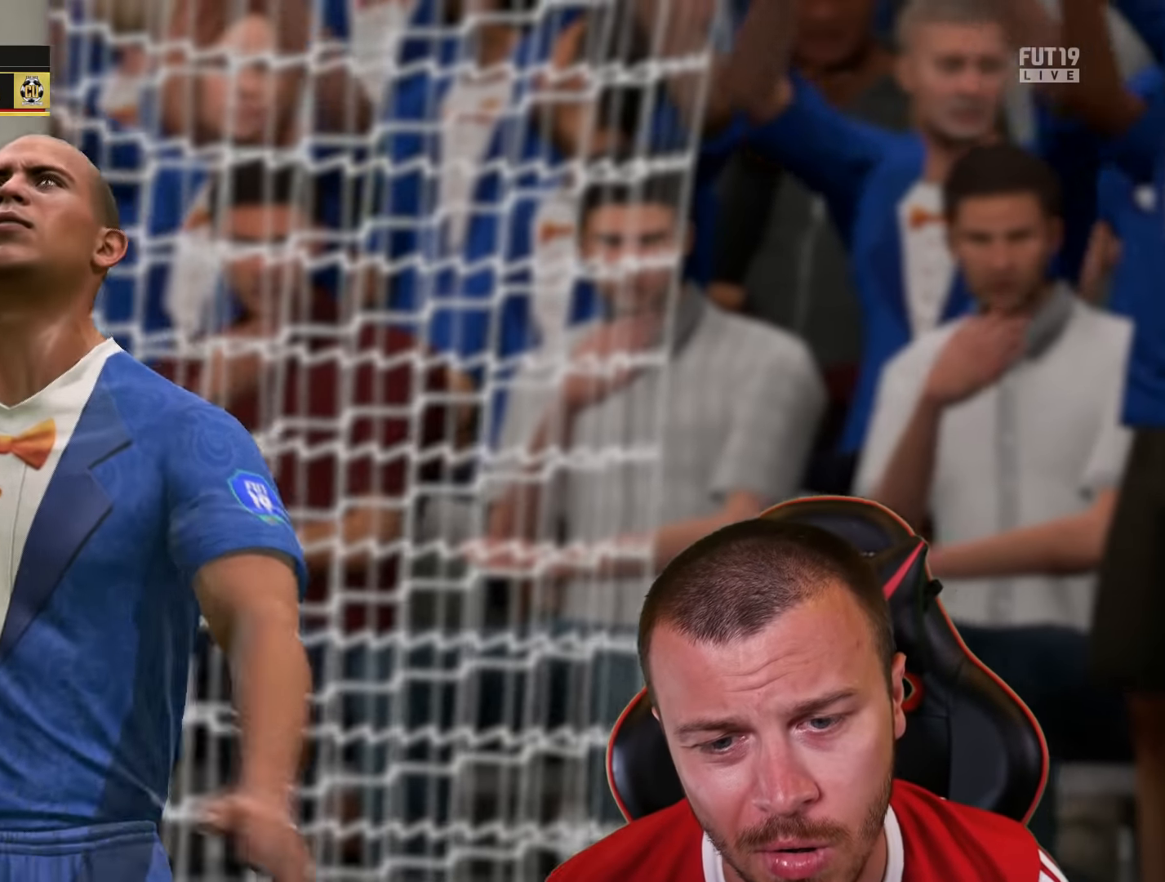
{"buttons": [], "left_stick": "left", "right_stick": "center", "events": []}
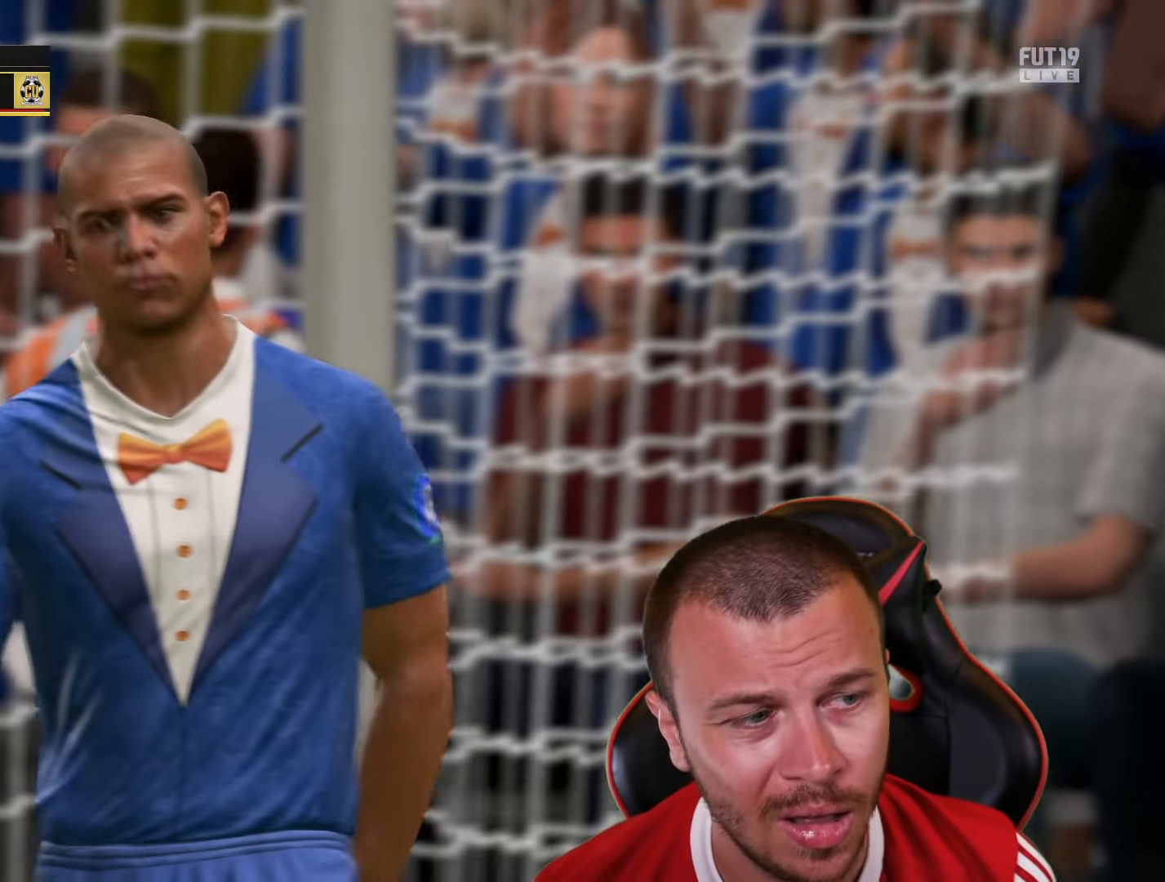
{"buttons": ["R2"], "left_stick": "left", "right_stick": "center", "events": [[17, "R2", "down"]]}
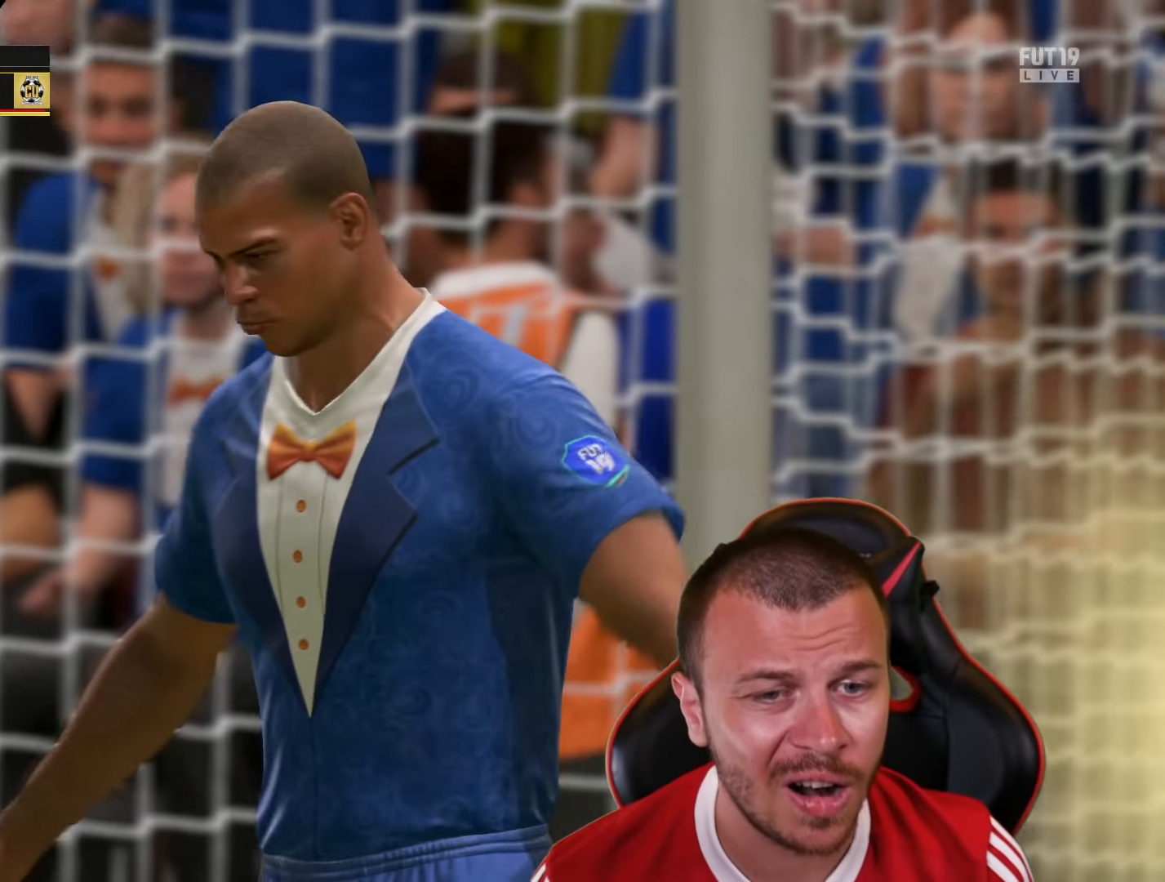
{"buttons": [], "left_stick": "center", "right_stick": "center", "events": [[100, "L1", "down"], [317, "L1", "up"], [450, "R2", "up"], [484, "left_stick", "center"]]}
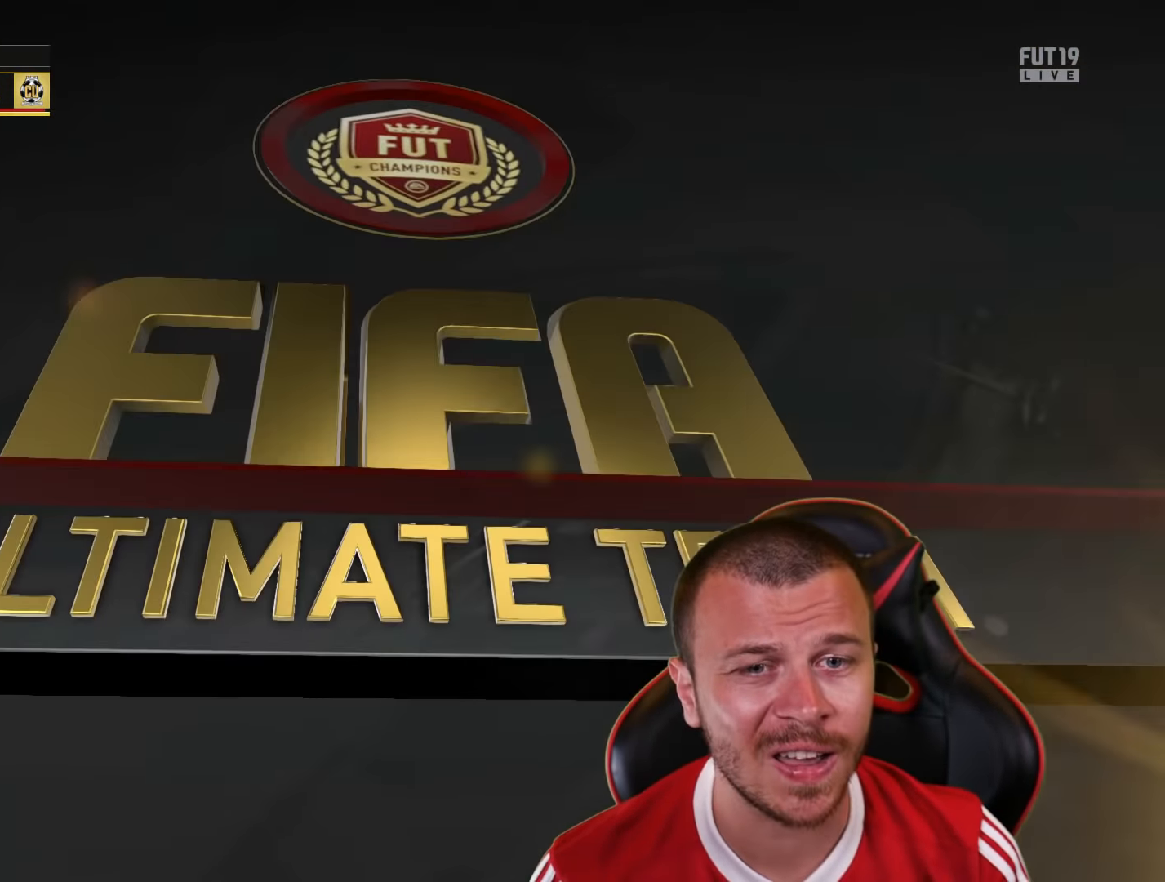
{"buttons": [], "left_stick": "center", "right_stick": "center", "events": []}
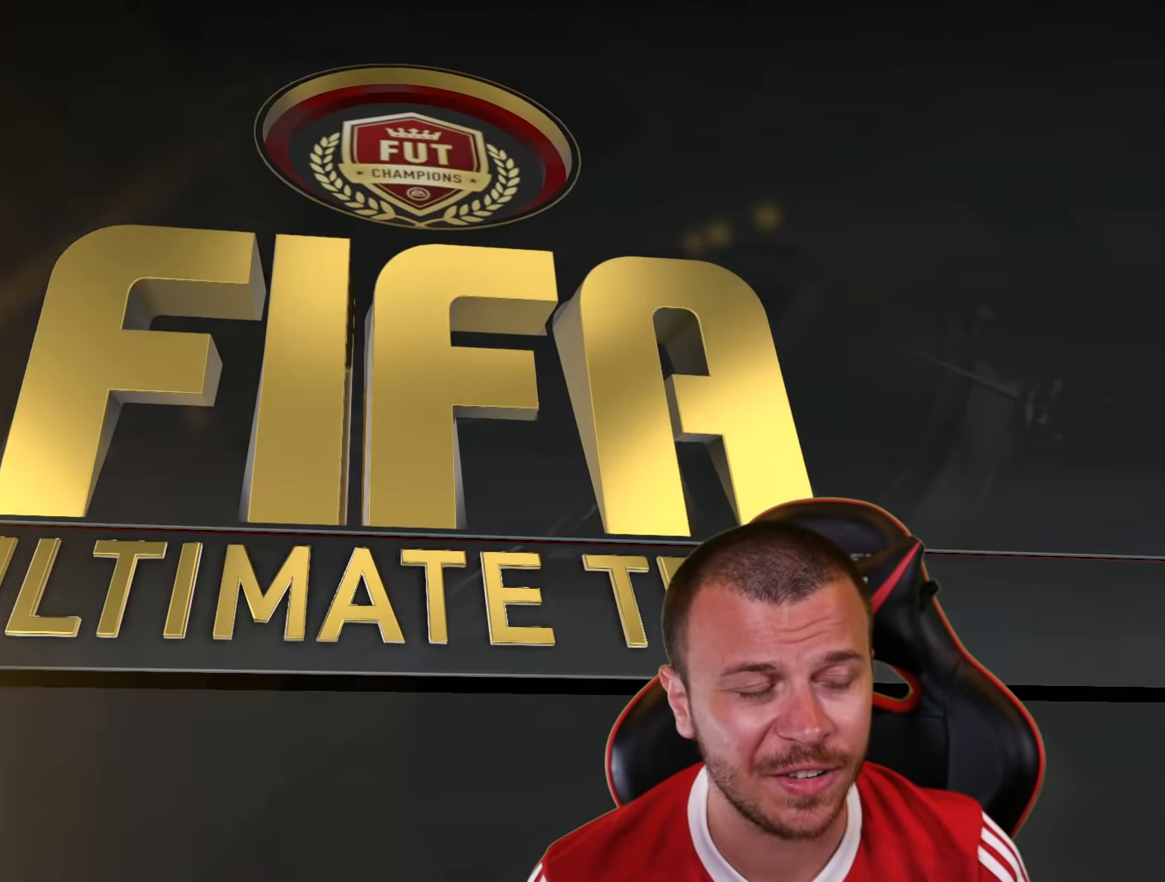
{"buttons": [], "left_stick": "center", "right_stick": "center", "events": []}
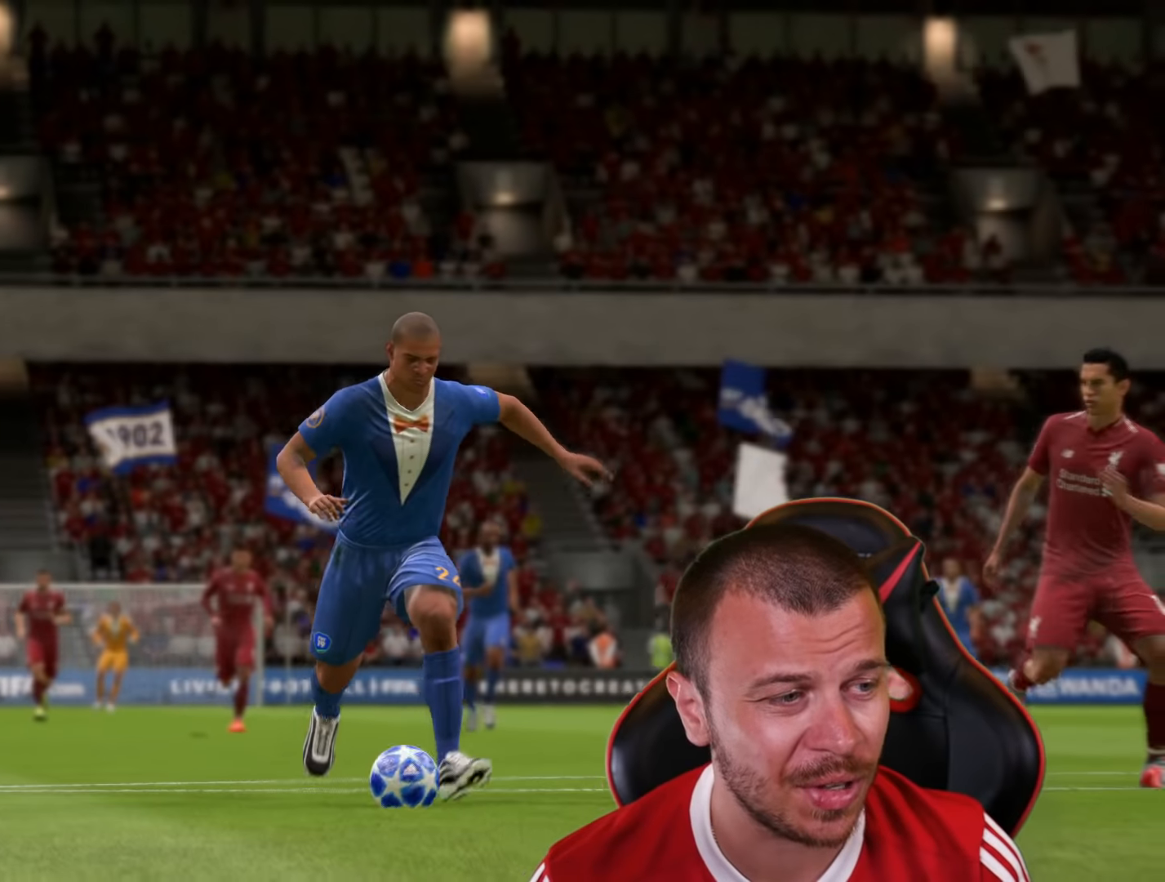
{"buttons": [], "left_stick": "center", "right_stick": "center", "events": []}
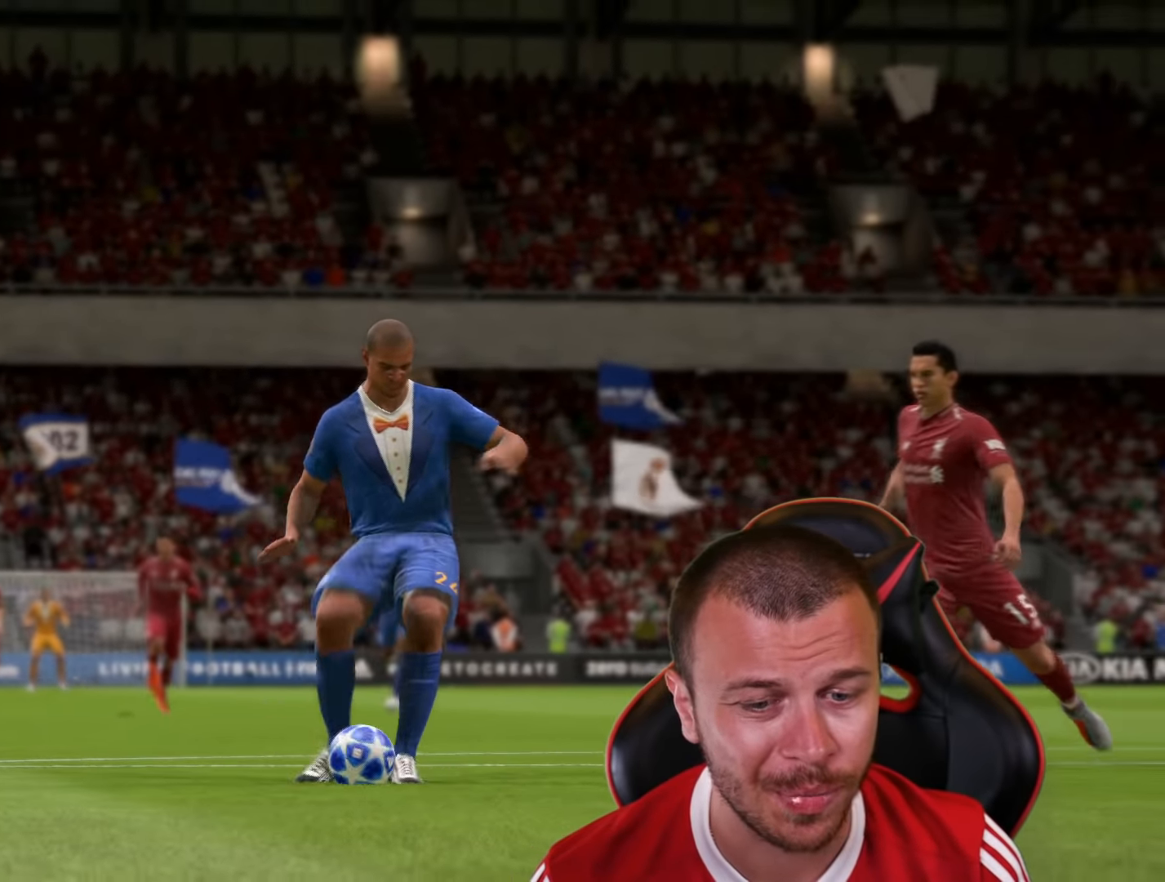
{"buttons": [], "left_stick": "center", "right_stick": "center", "events": []}
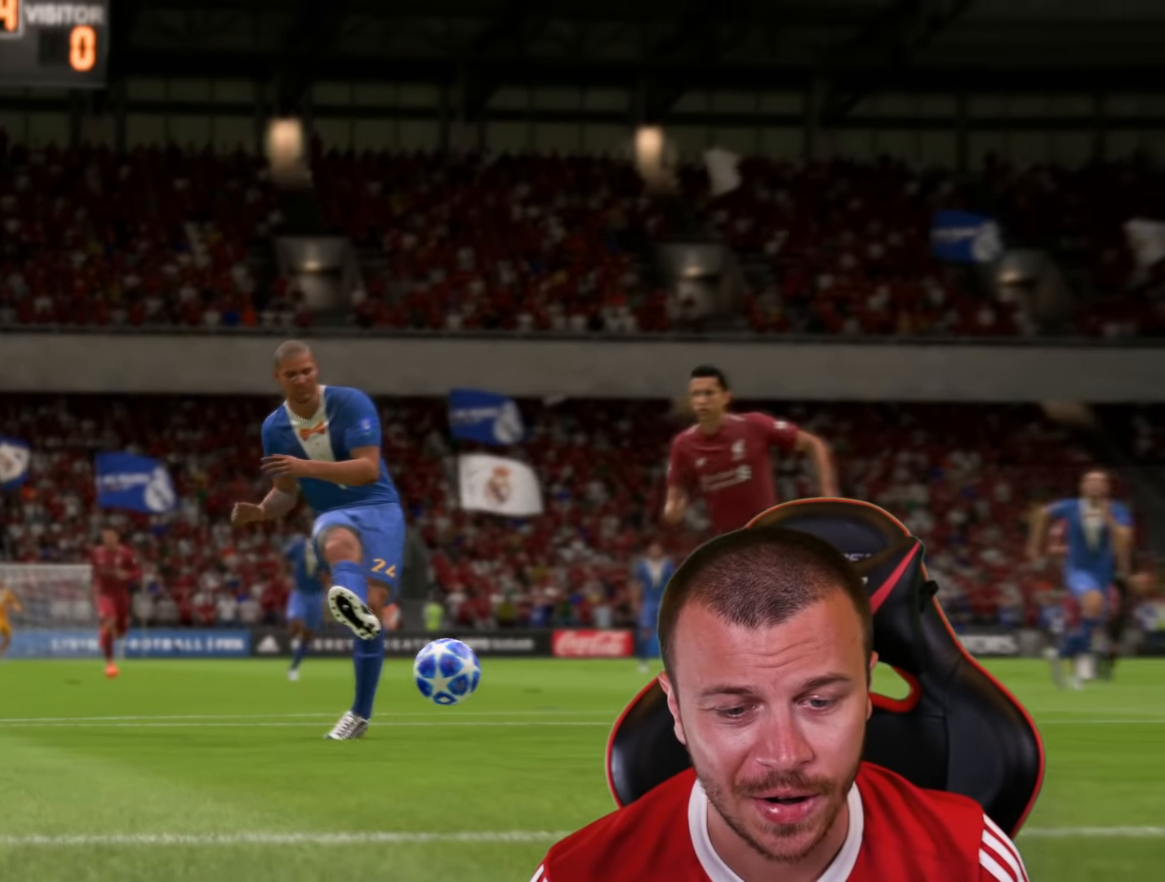
{"buttons": [], "left_stick": "center", "right_stick": "center", "events": []}
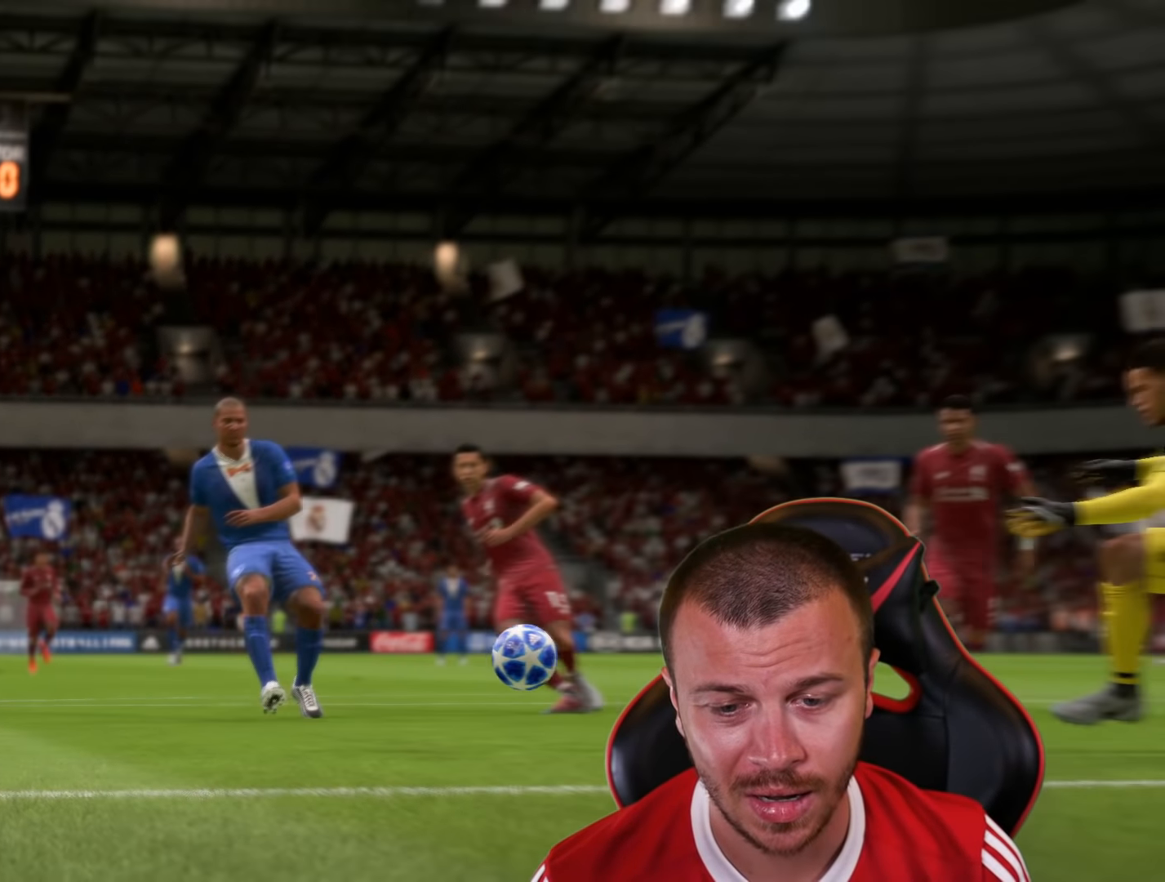
{"buttons": [], "left_stick": "center", "right_stick": "center", "events": []}
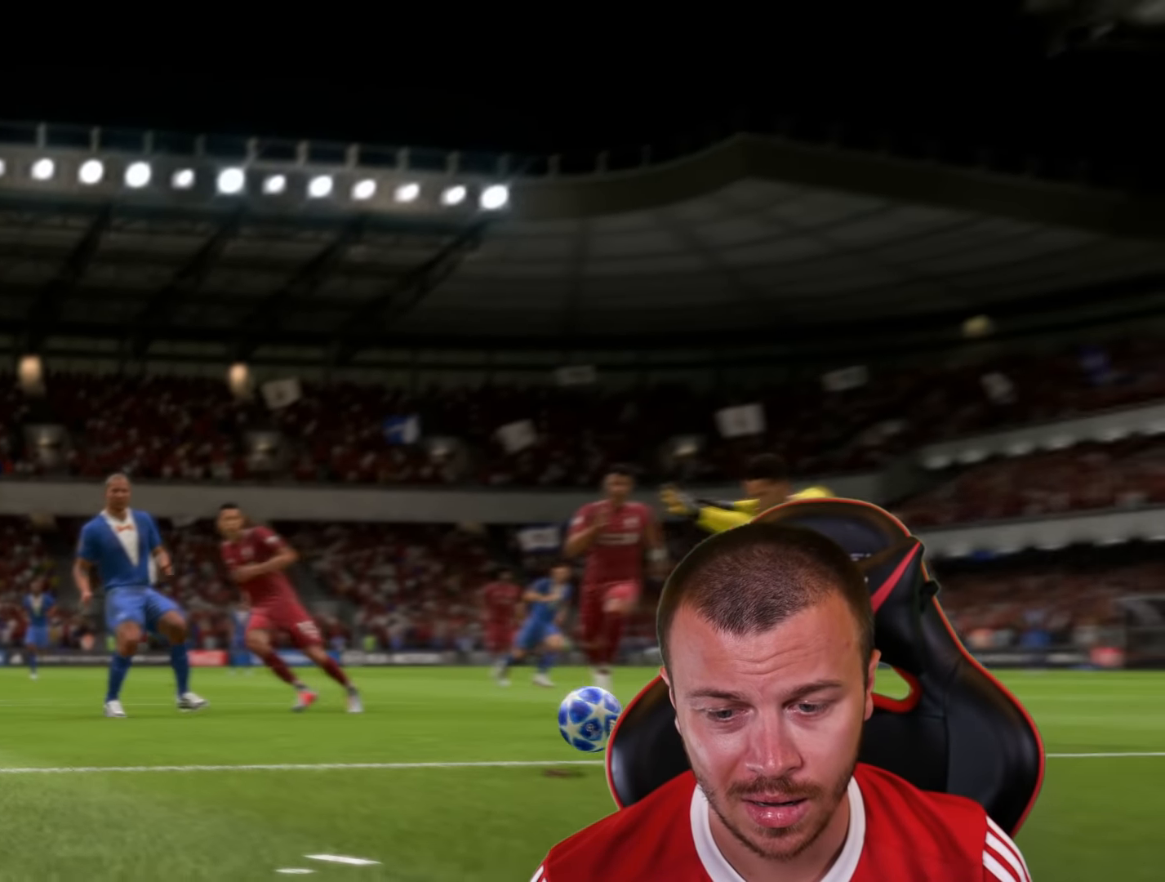
{"buttons": [], "left_stick": "center", "right_stick": "center", "events": []}
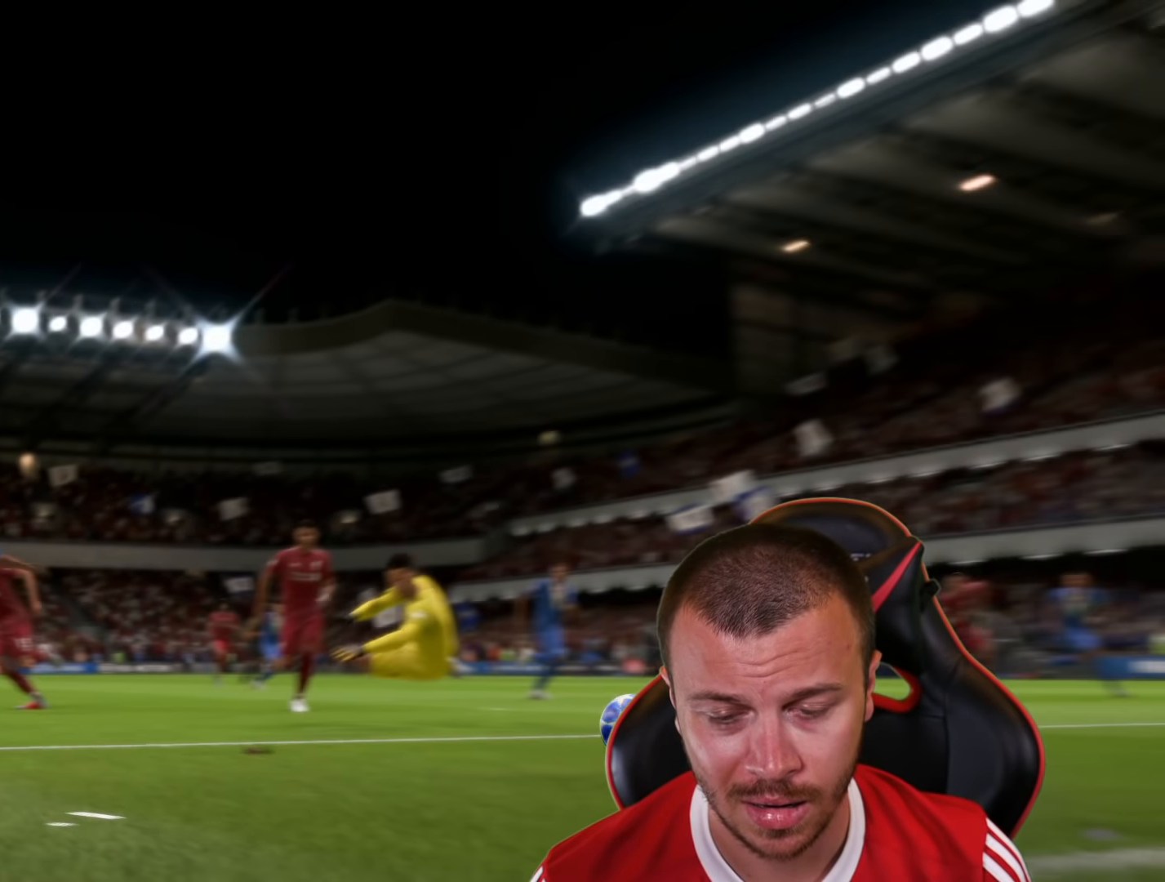
{"buttons": [], "left_stick": "center", "right_stick": "center", "events": []}
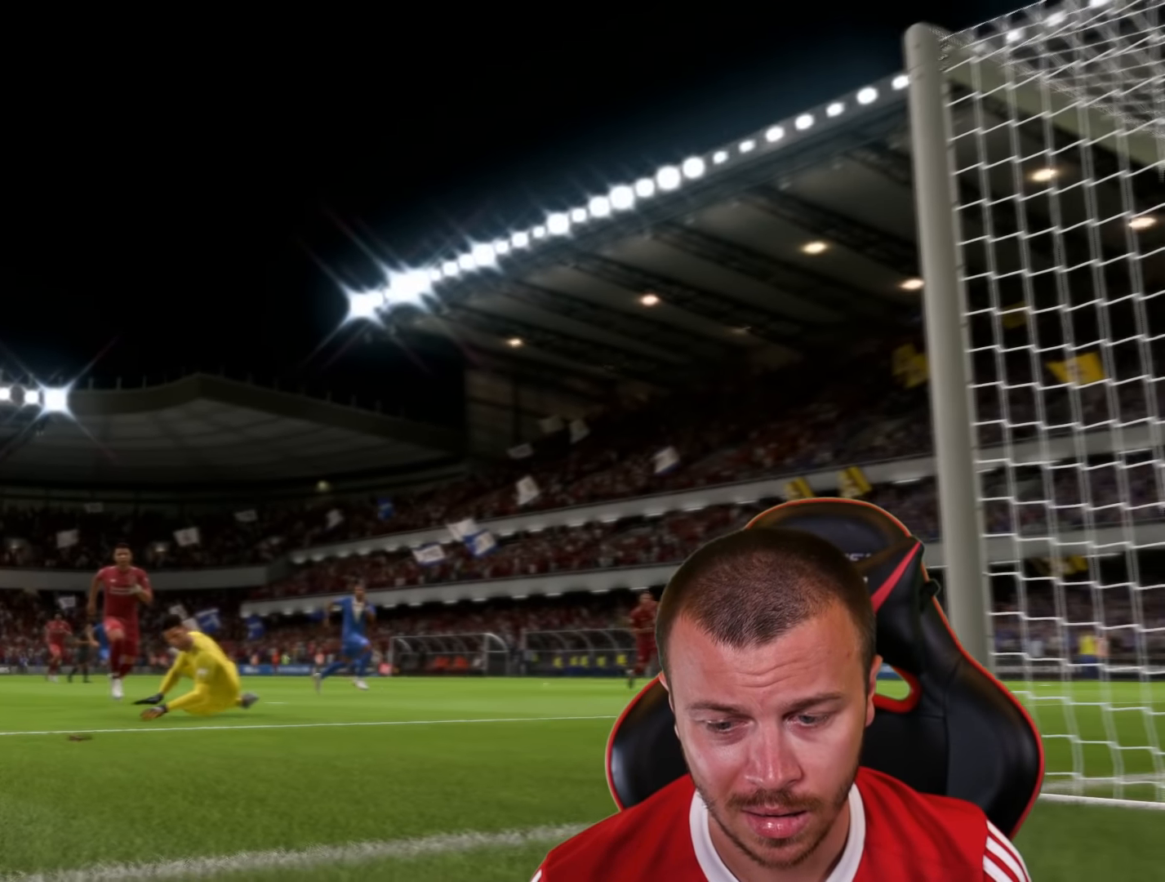
{"buttons": ["L1", "R2"], "left_stick": "up", "right_stick": "center", "events": [[317, "L1", "down"], [334, "R2", "down"], [367, "CROSS", "down"], [384, "left_stick", "up"], [501, "CROSS", "up"]]}
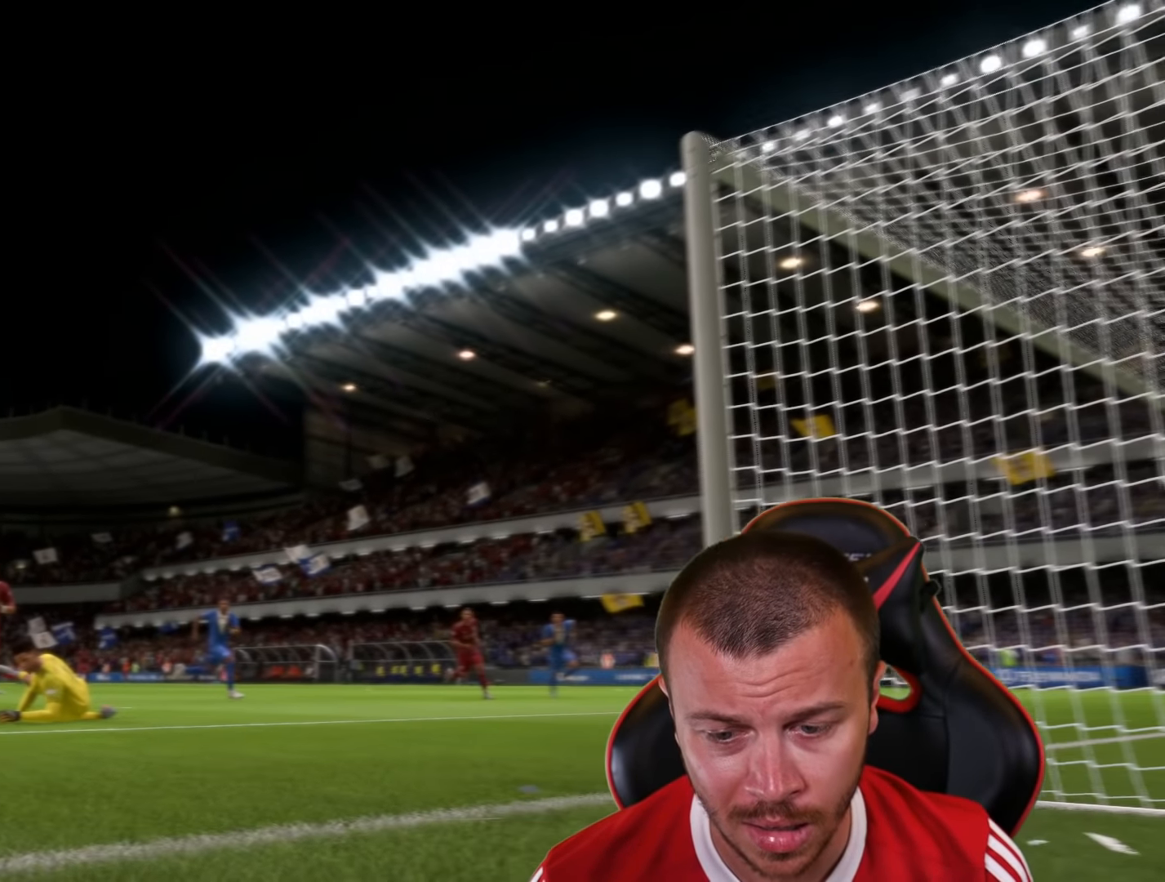
{"buttons": [], "left_stick": "center", "right_stick": "center", "events": [[100, "L1", "up"], [117, "R2", "up"], [117, "left_stick", "center"]]}
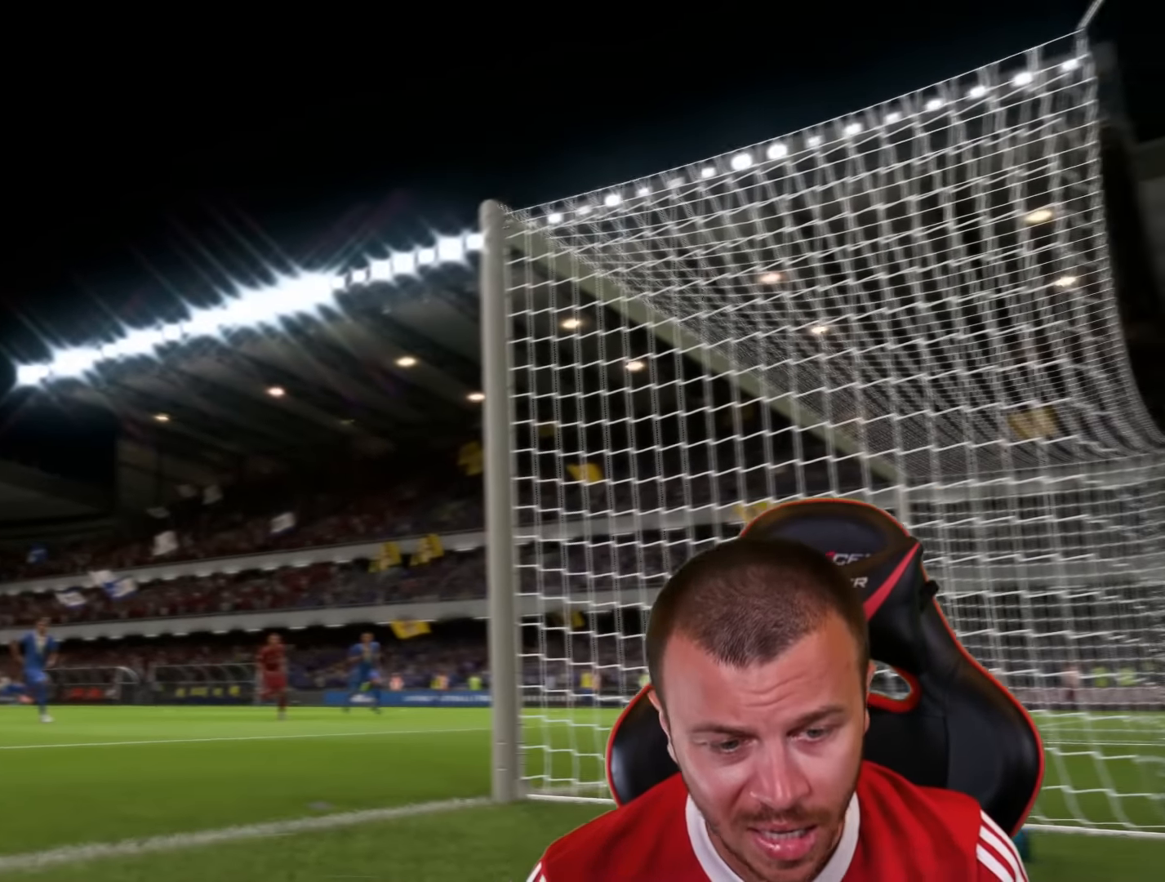
{"buttons": [], "left_stick": "center", "right_stick": "center", "events": []}